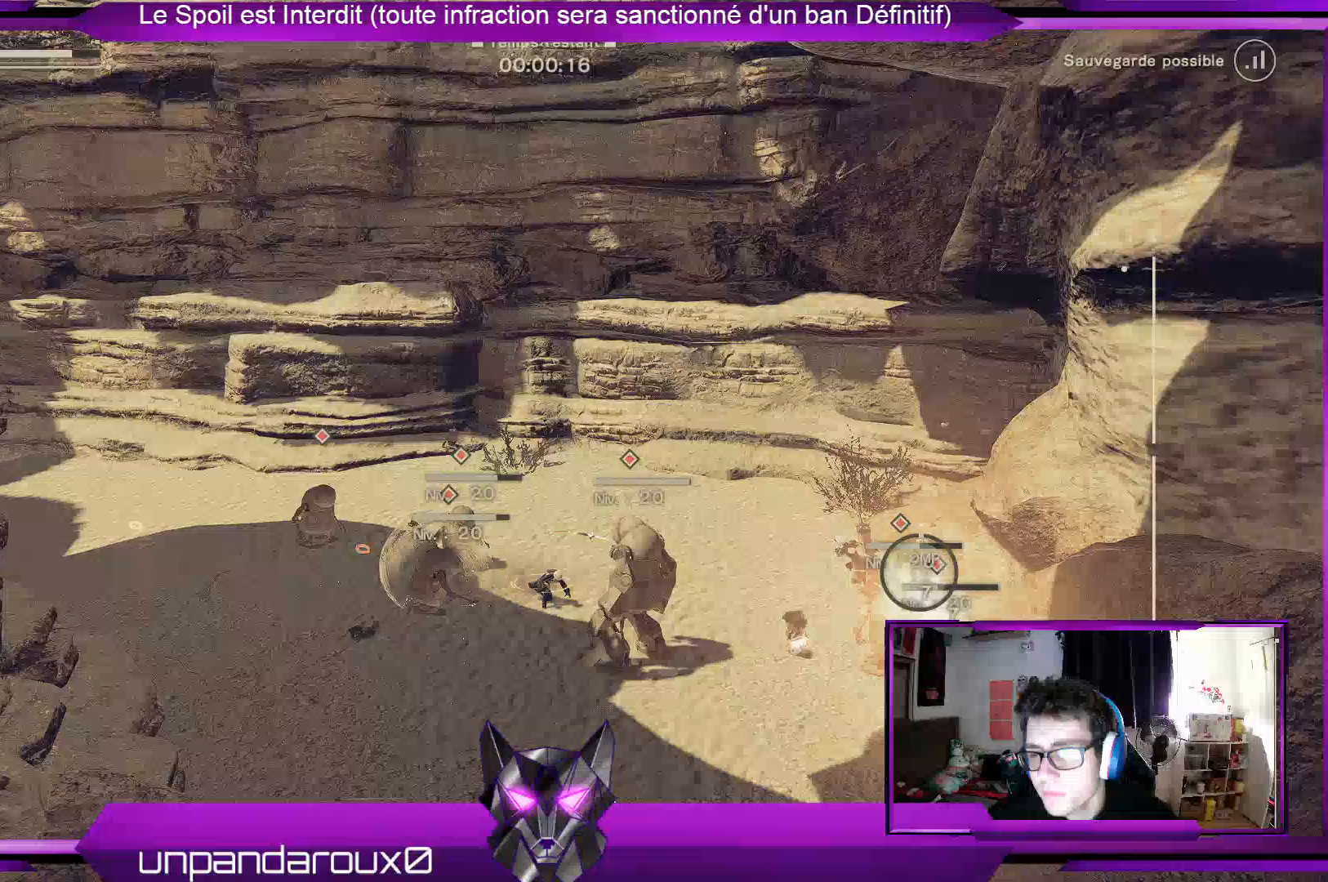
Gameplay with a controller (Xbox layout); each line is a JSON object with the inputs held at the frame after it. "events" lists button and stick changes between this image and that frame as [ms after this image, input, new state], when the widget could be followed in between.
{"buttons": ["R1"], "left_stick": "up-left", "right_stick": "center", "events": []}
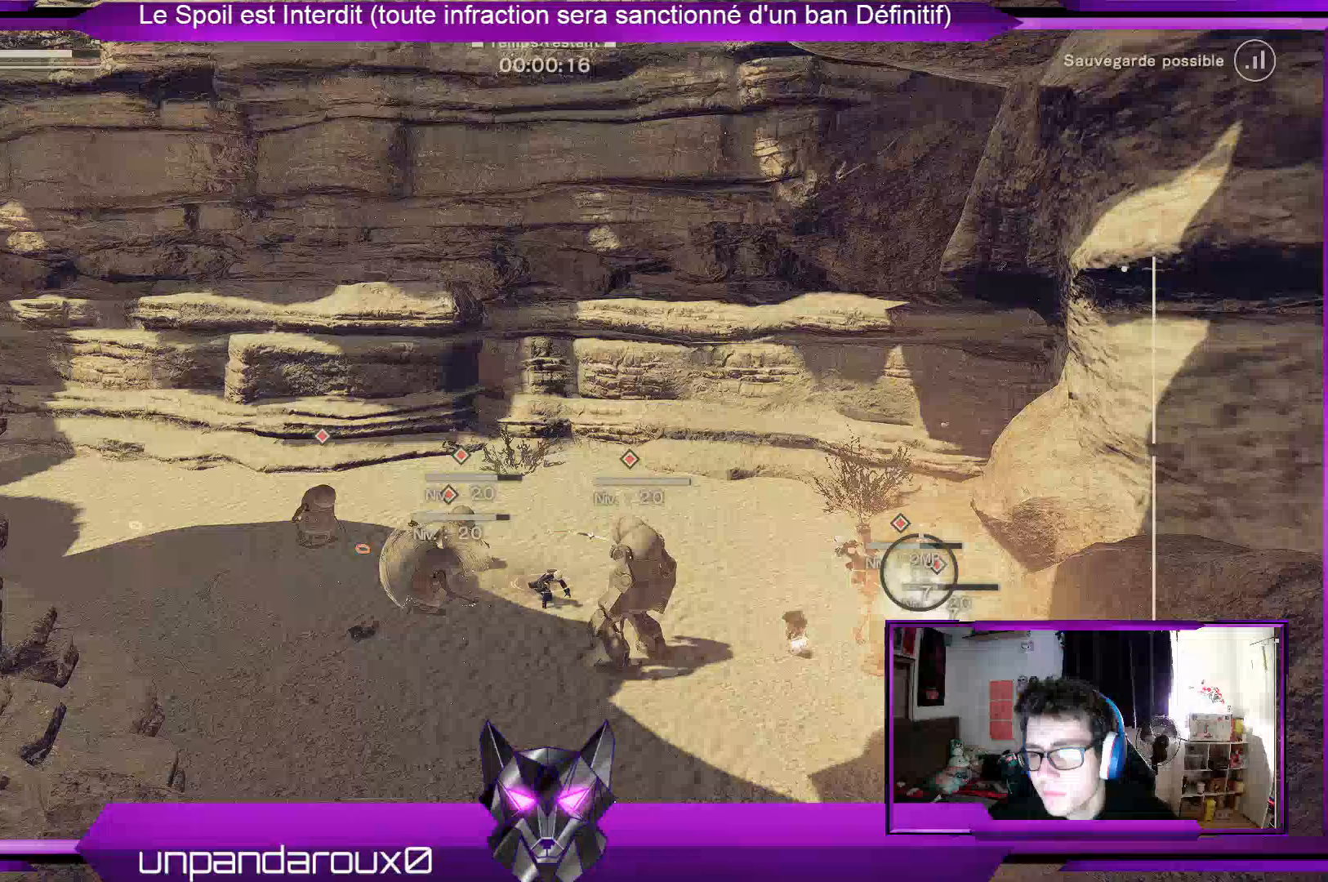
{"buttons": ["R1"], "left_stick": "up-left", "right_stick": "center", "events": []}
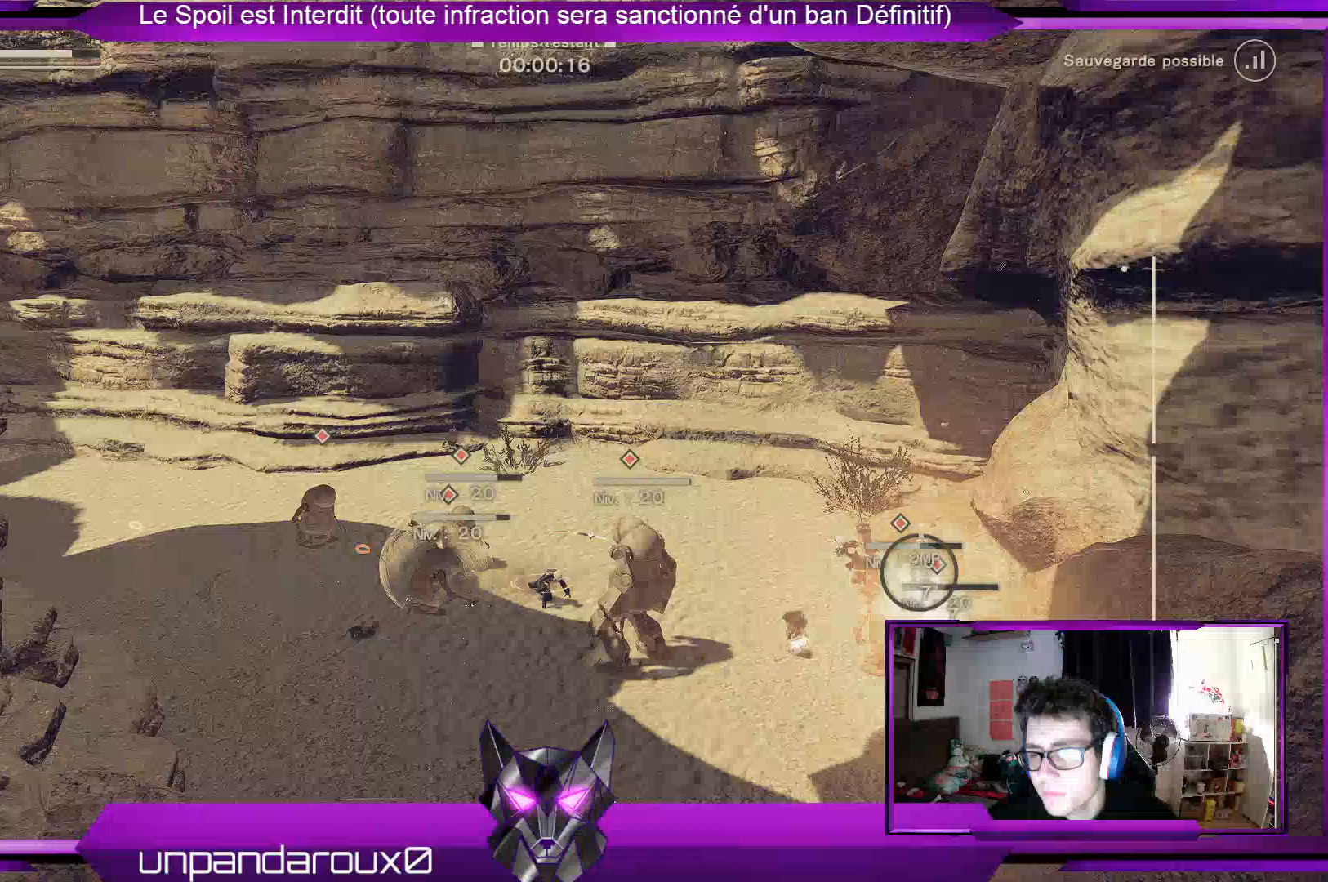
{"buttons": ["R1"], "left_stick": "up-left", "right_stick": "center", "events": []}
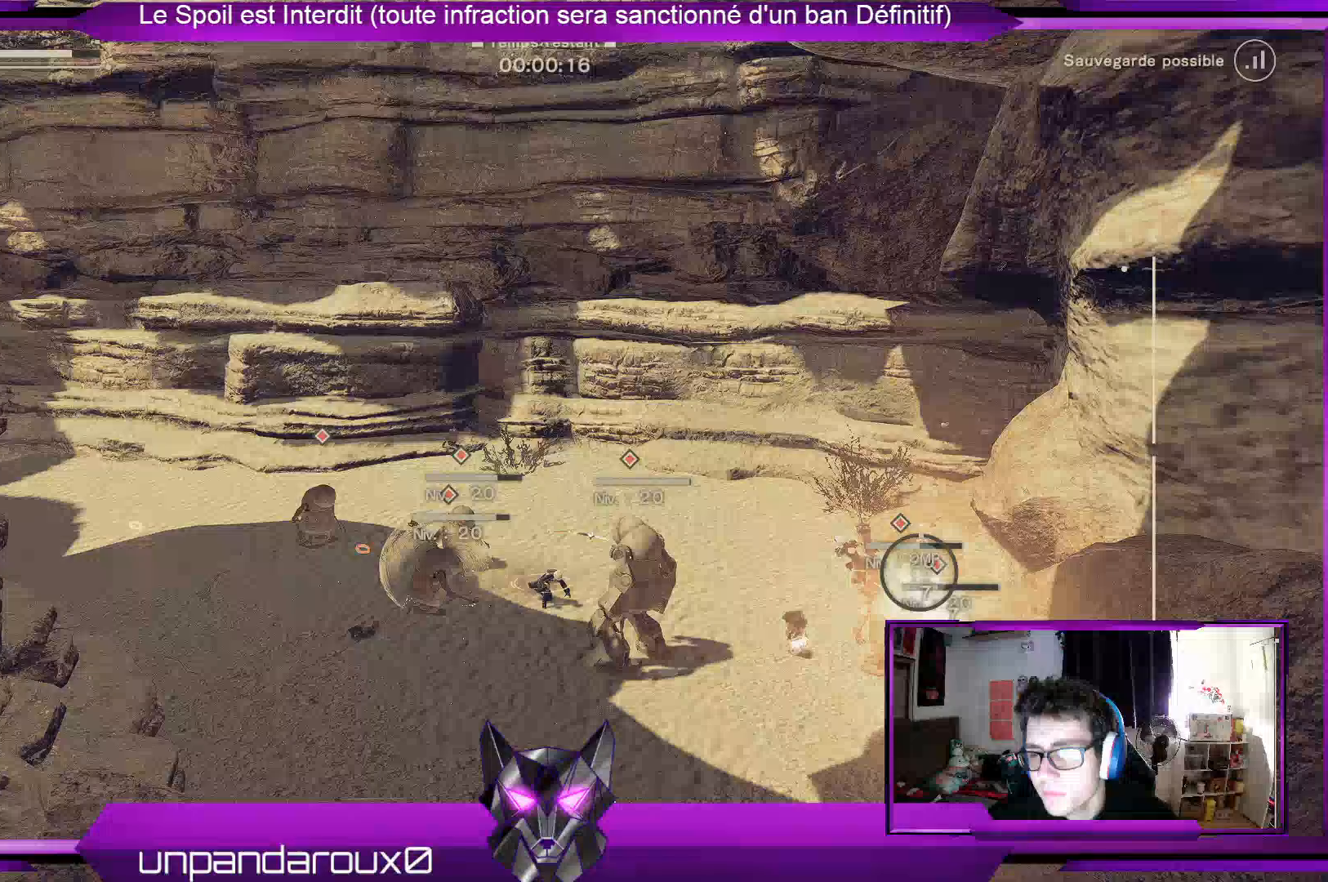
{"buttons": ["R1"], "left_stick": "down", "right_stick": "center", "events": [[500, "left_stick", "down"]]}
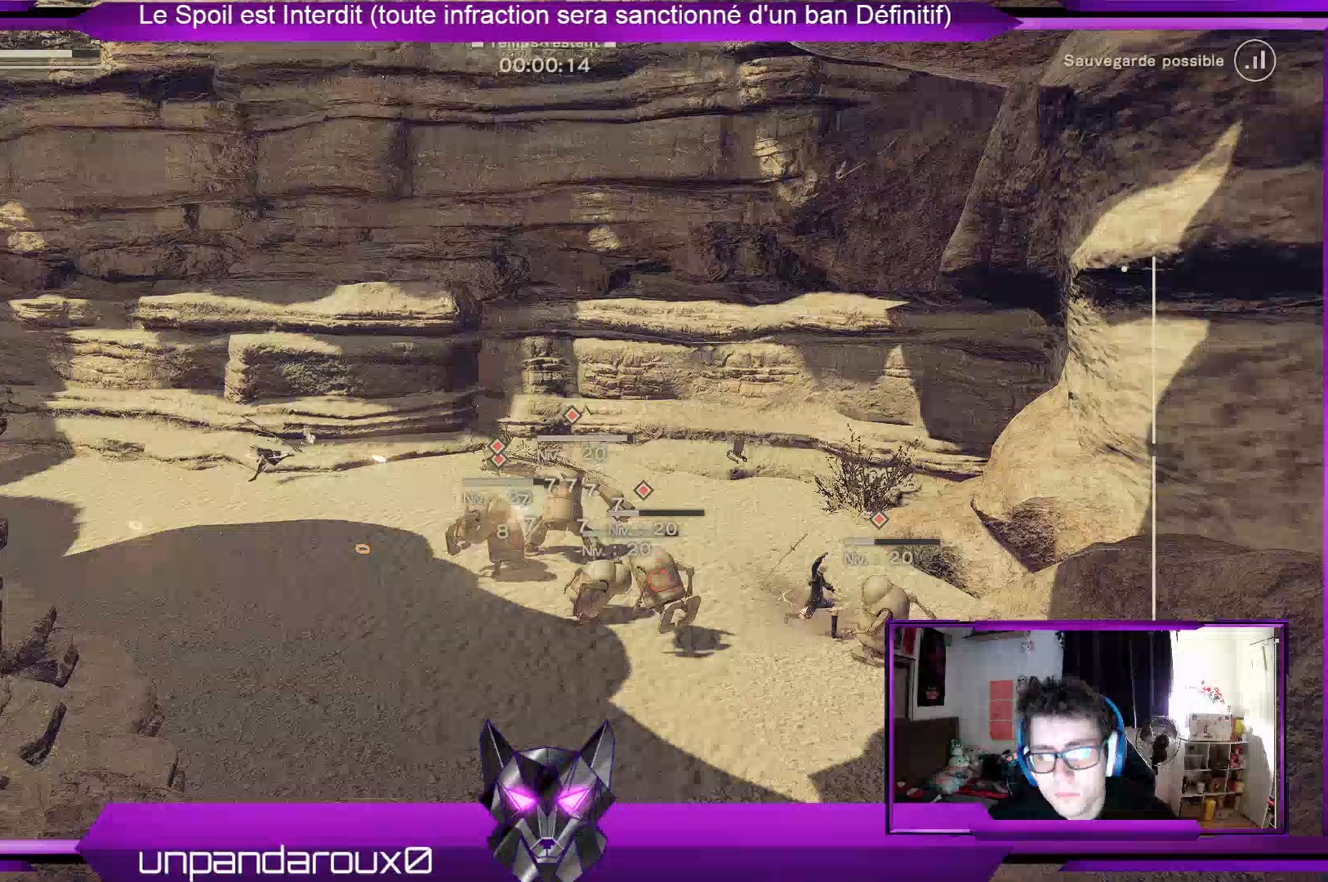
{"buttons": ["R1"], "left_stick": "down", "right_stick": "center", "events": []}
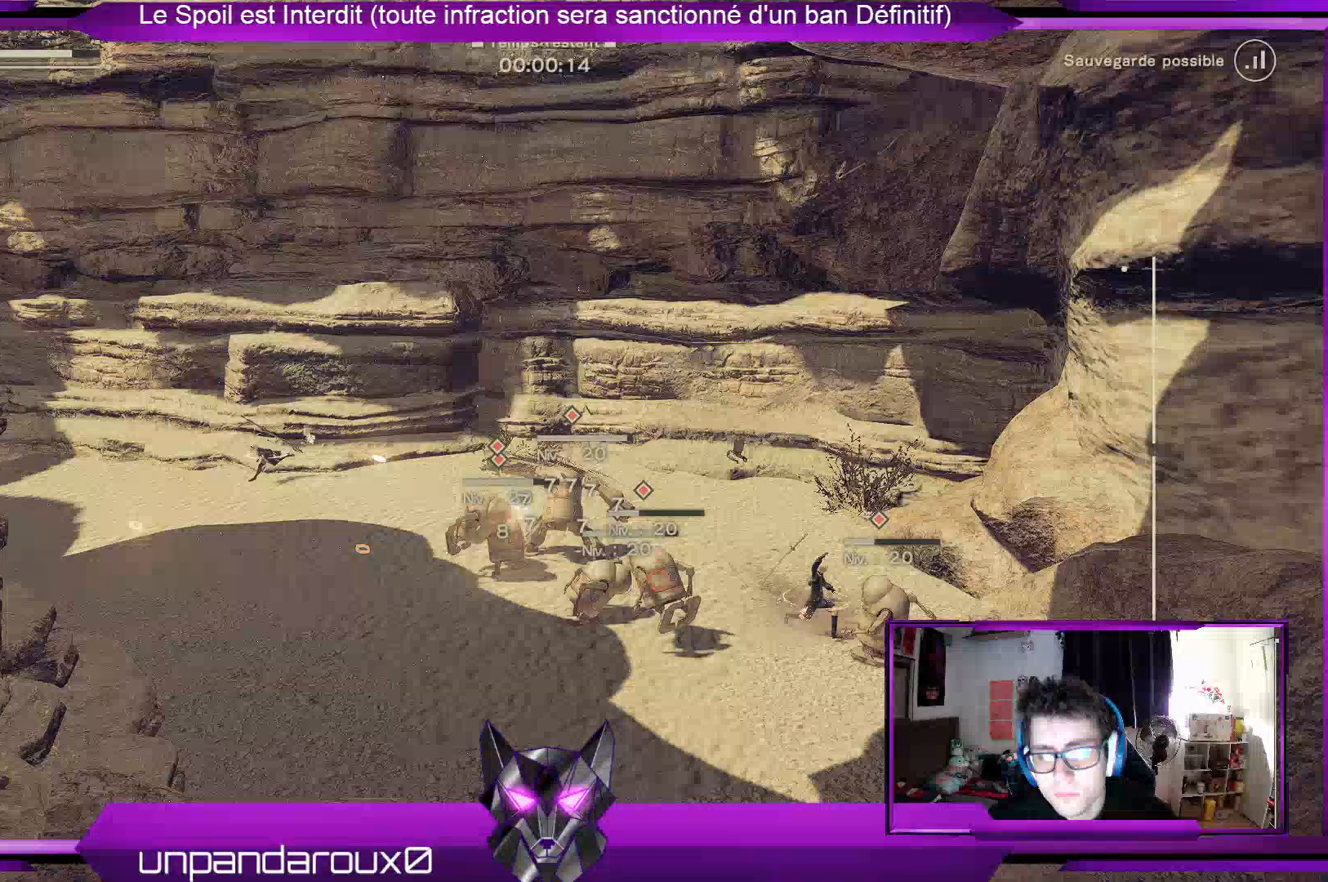
{"buttons": ["R1"], "left_stick": "down", "right_stick": "center", "events": []}
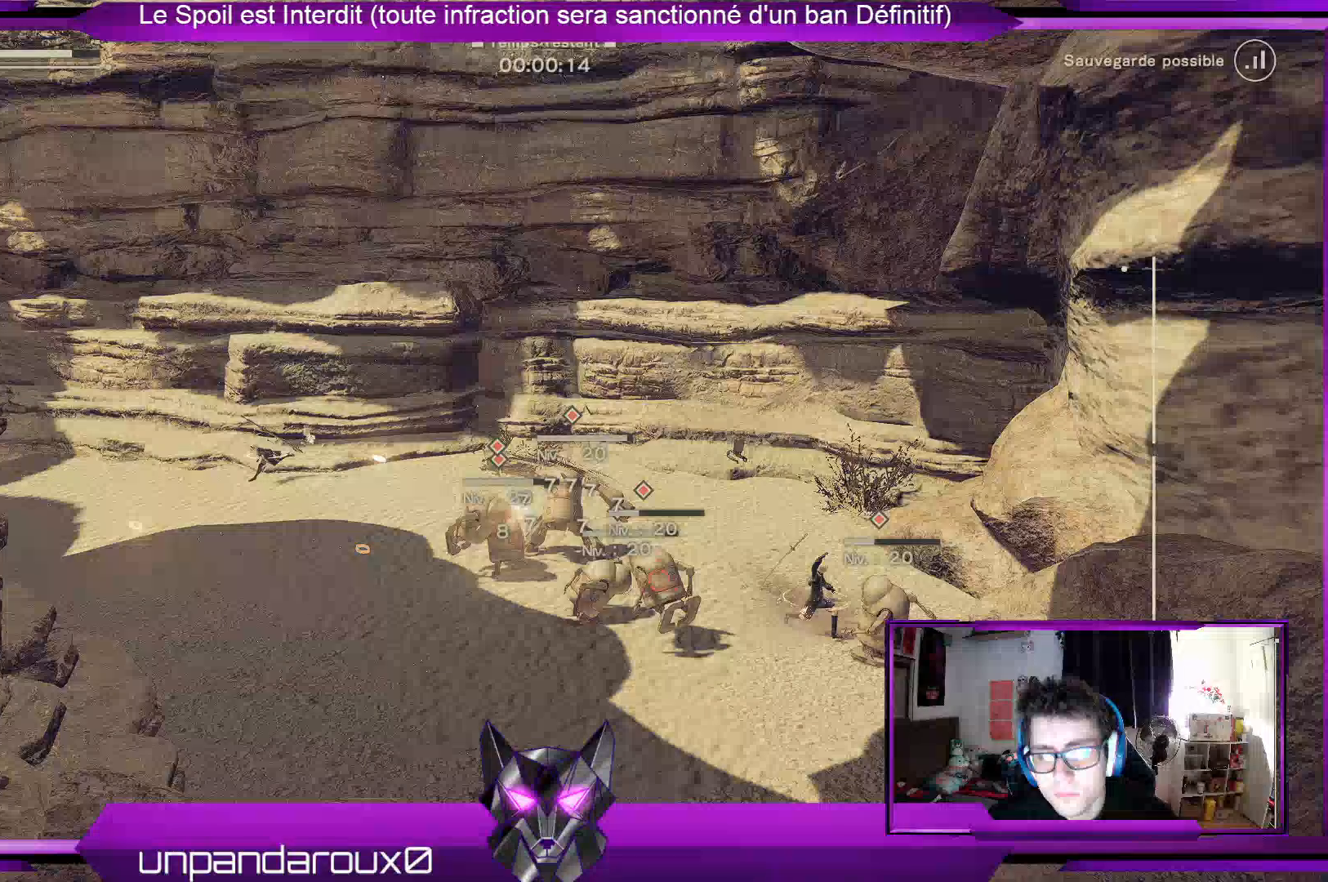
{"buttons": ["R1"], "left_stick": "down", "right_stick": "center", "events": []}
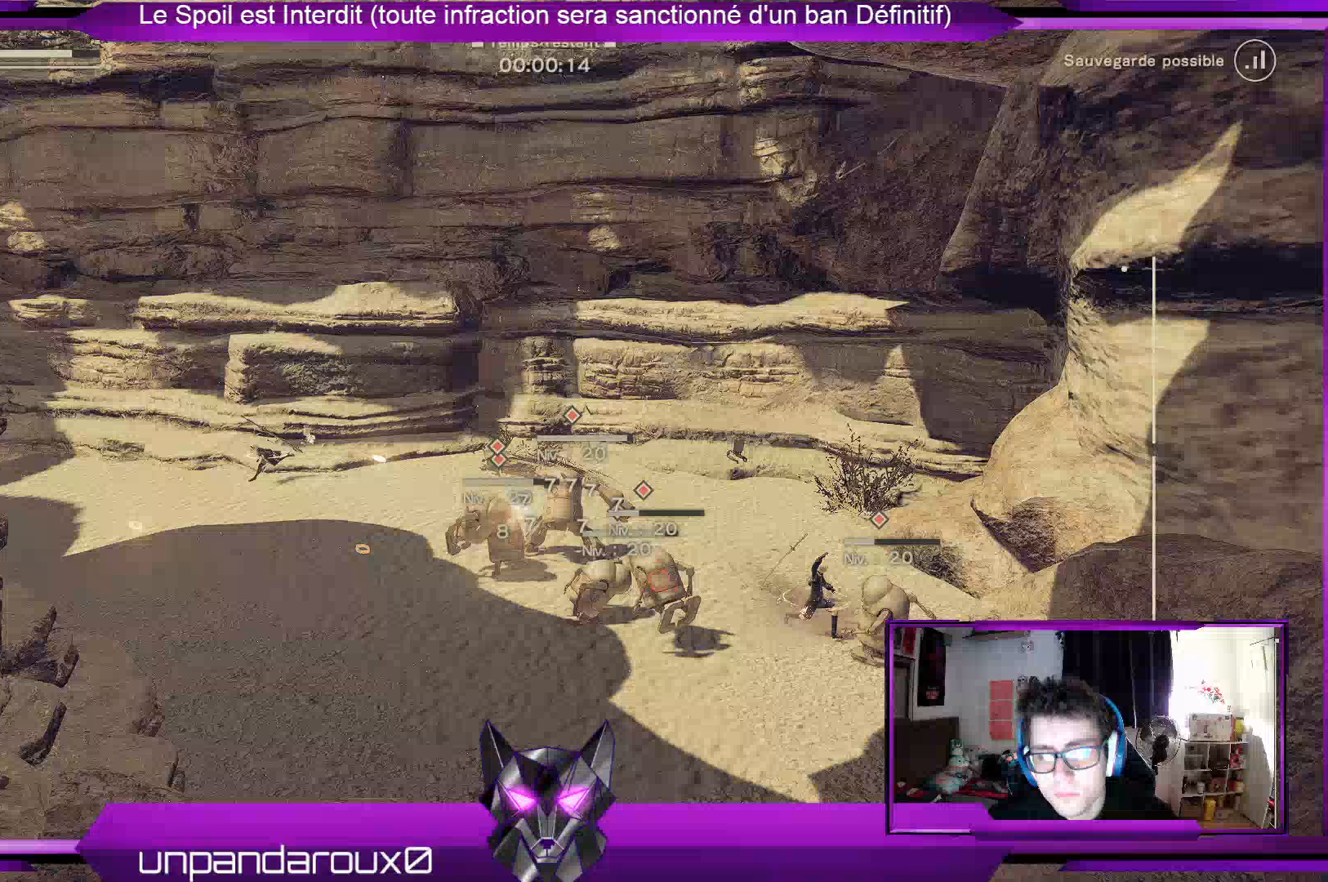
{"buttons": ["R1"], "left_stick": "right", "right_stick": "center", "events": [[500, "left_stick", "right"]]}
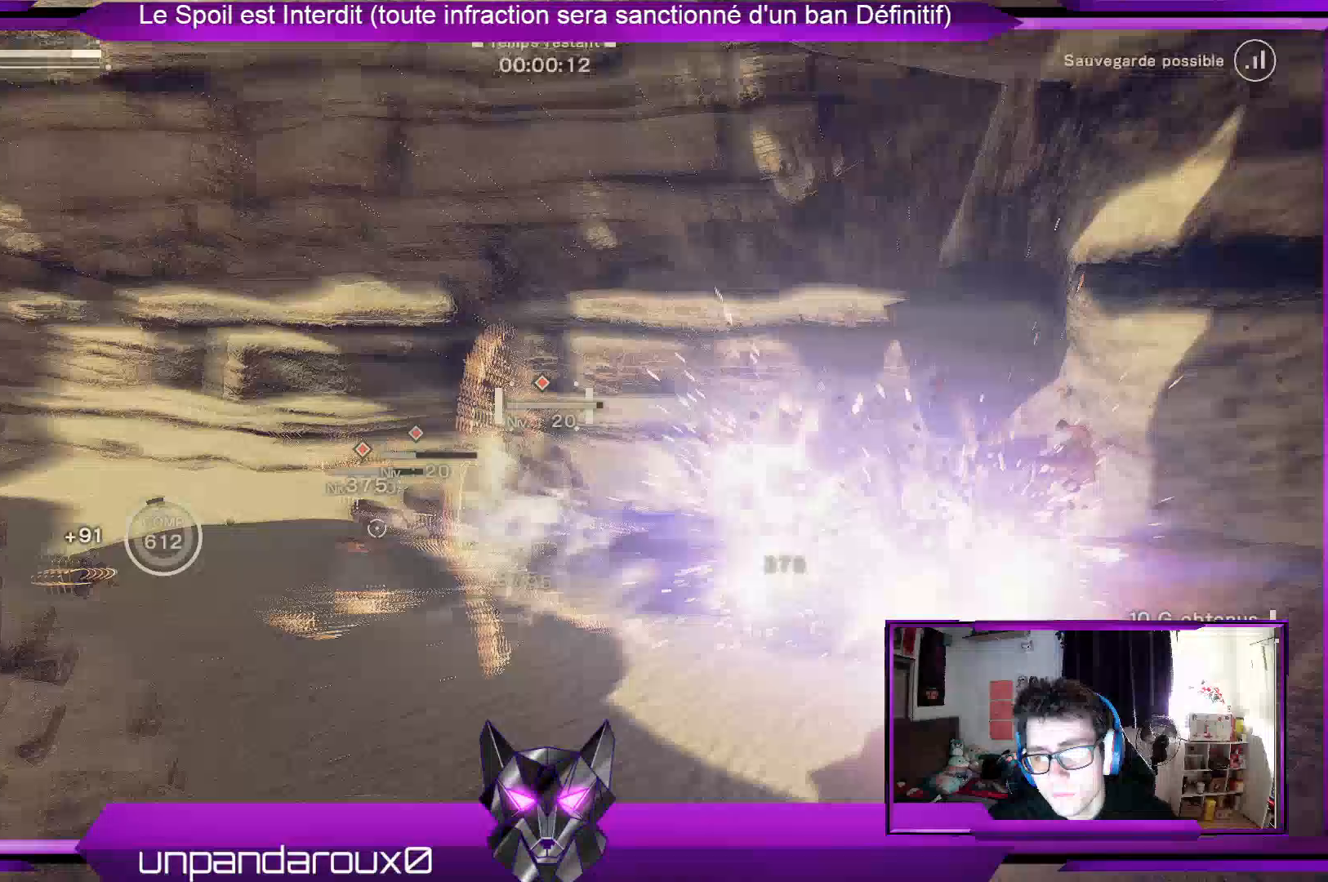
{"buttons": ["R1"], "left_stick": "right", "right_stick": "center", "events": []}
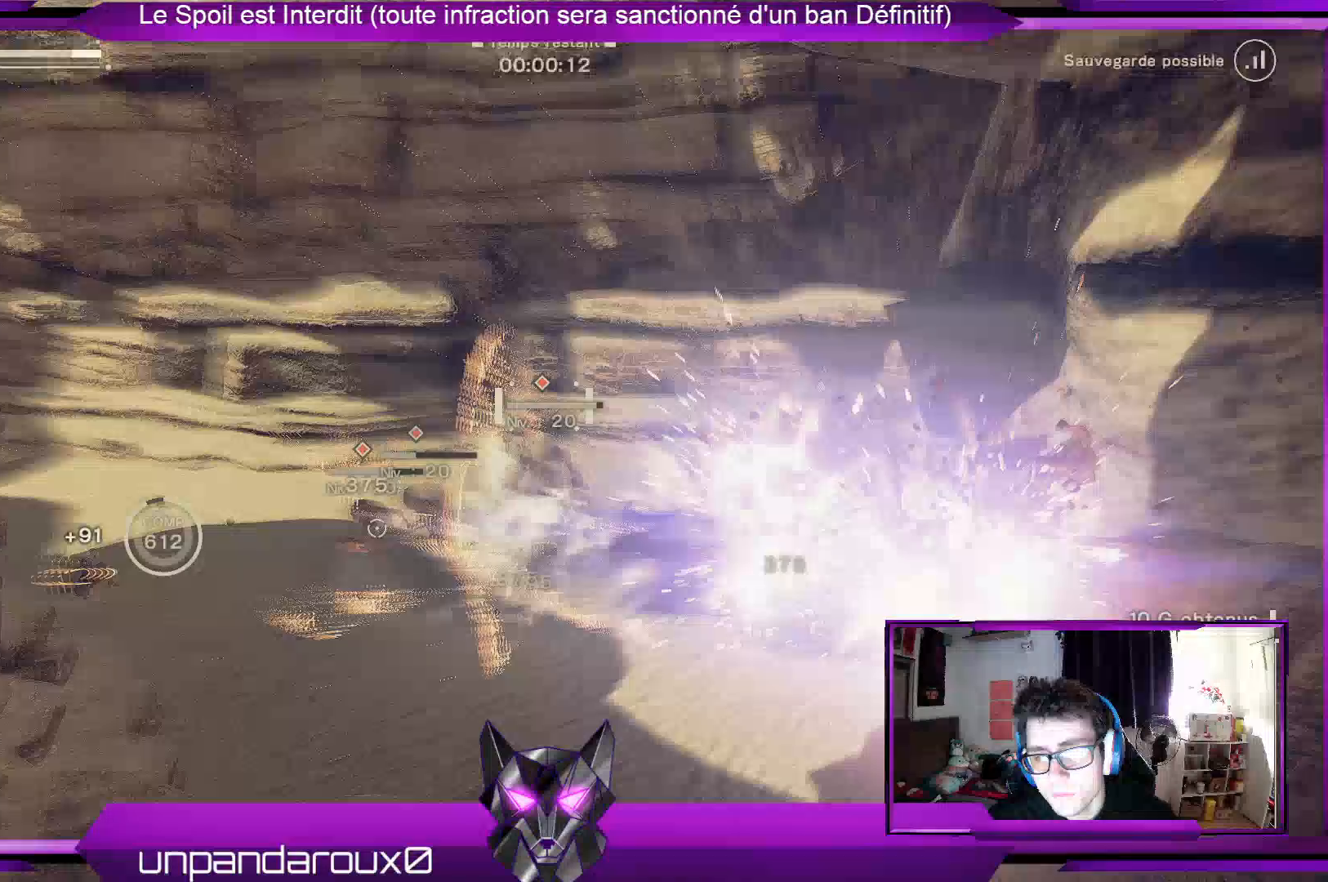
{"buttons": ["R1"], "left_stick": "right", "right_stick": "center", "events": []}
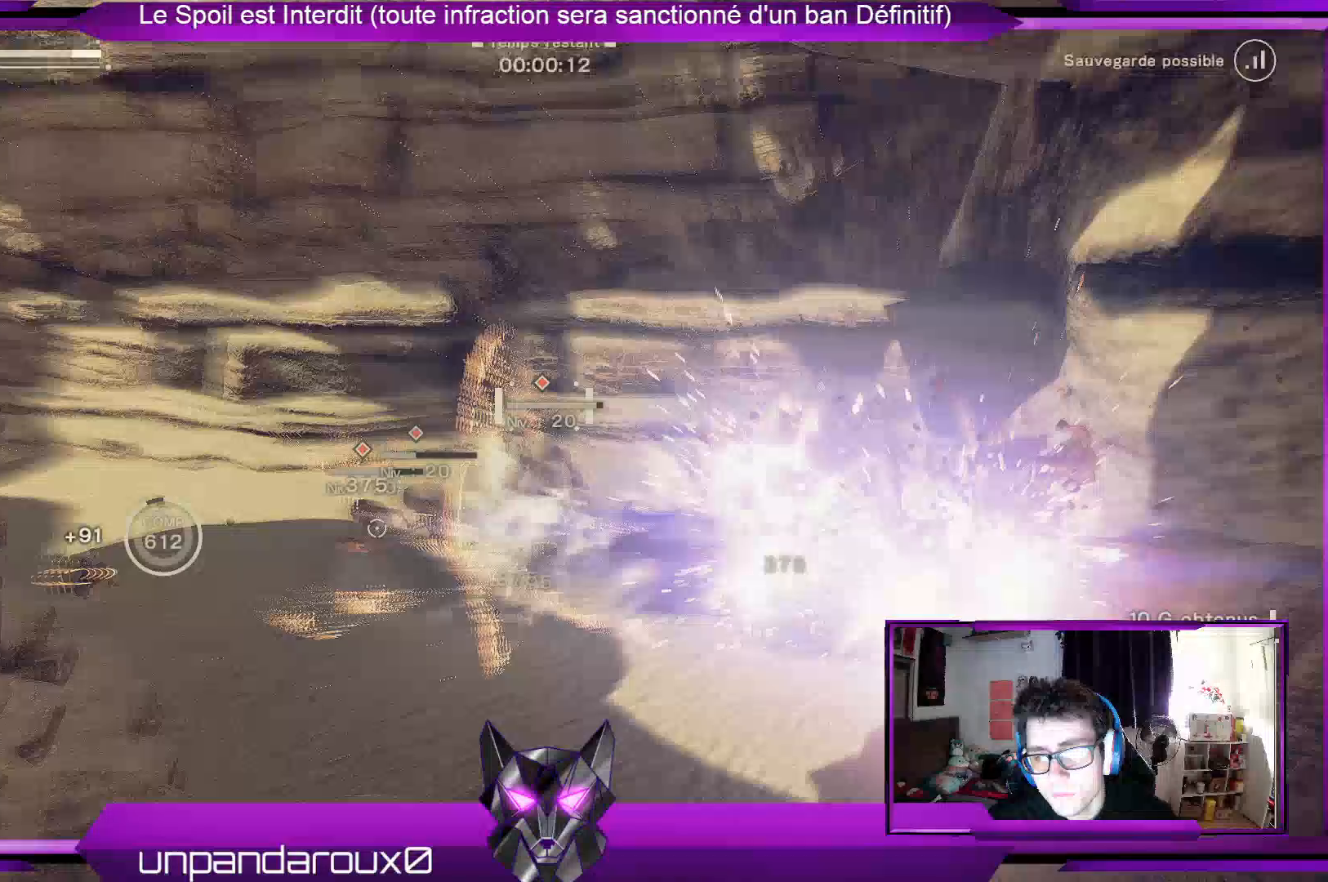
{"buttons": ["R1"], "left_stick": "right", "right_stick": "center", "events": []}
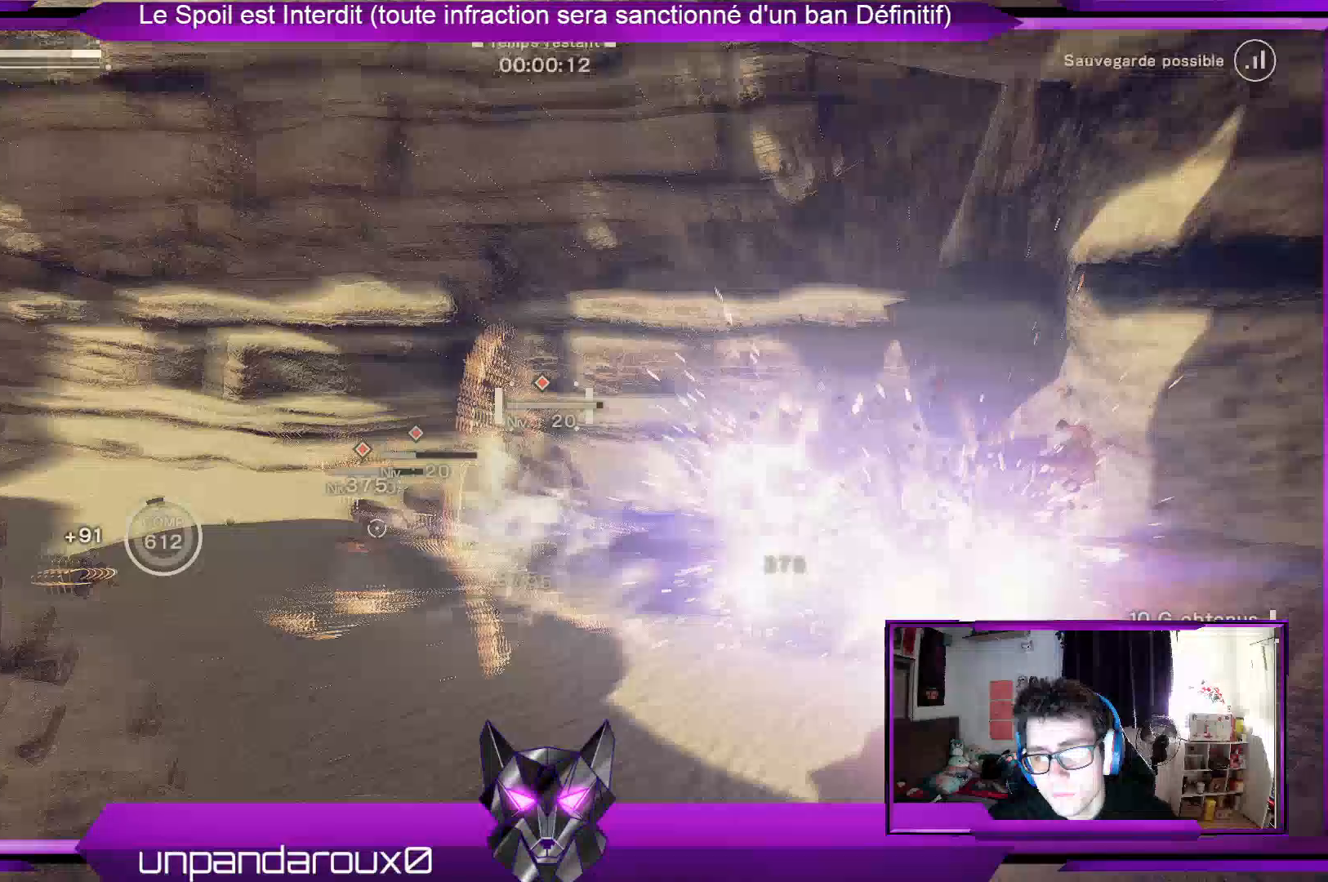
{"buttons": ["R1", "R2"], "left_stick": "down-right", "right_stick": "center", "events": [[500, "R2", "down"], [500, "left_stick", "down-right"]]}
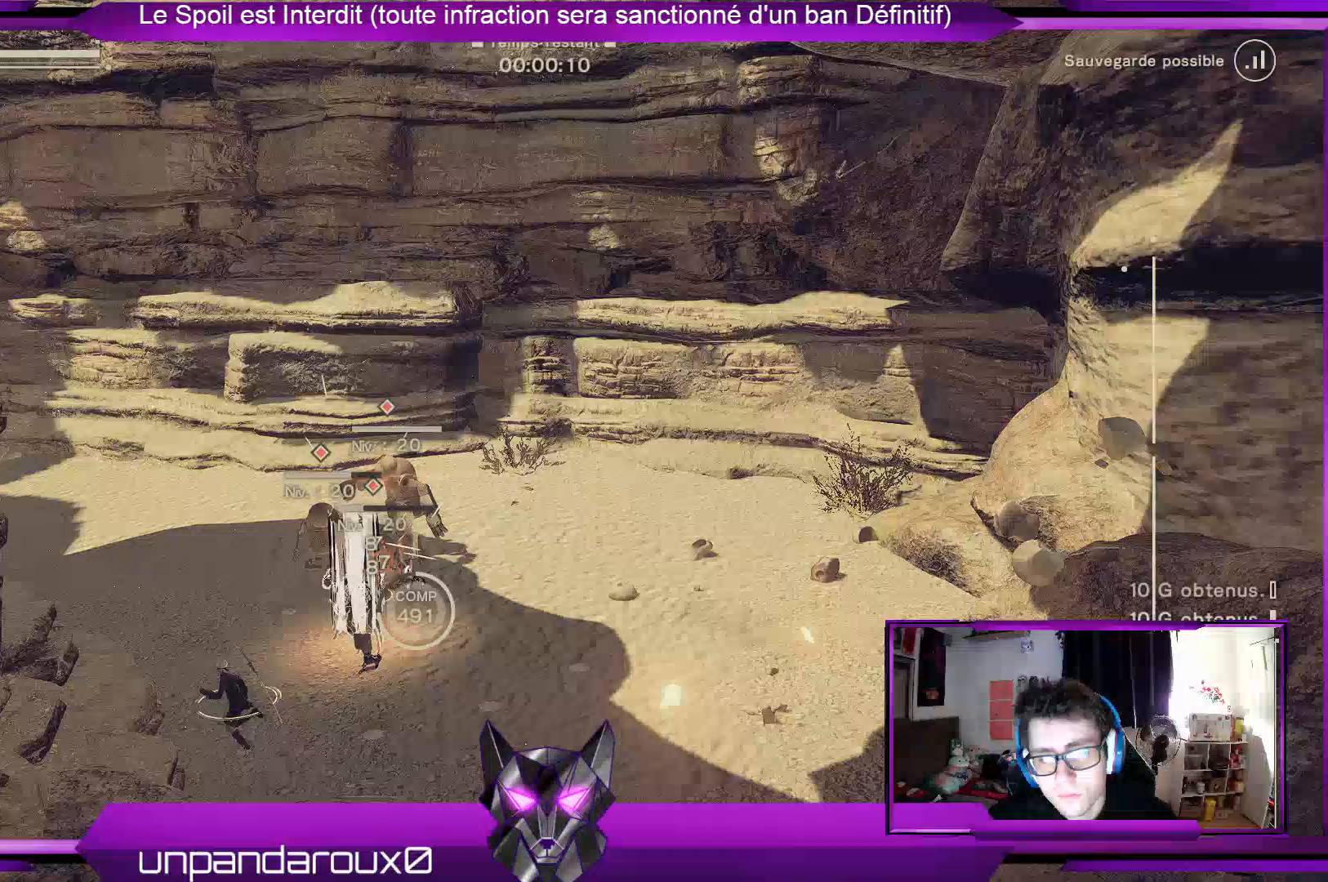
{"buttons": ["R1", "R2"], "left_stick": "down-right", "right_stick": "center", "events": []}
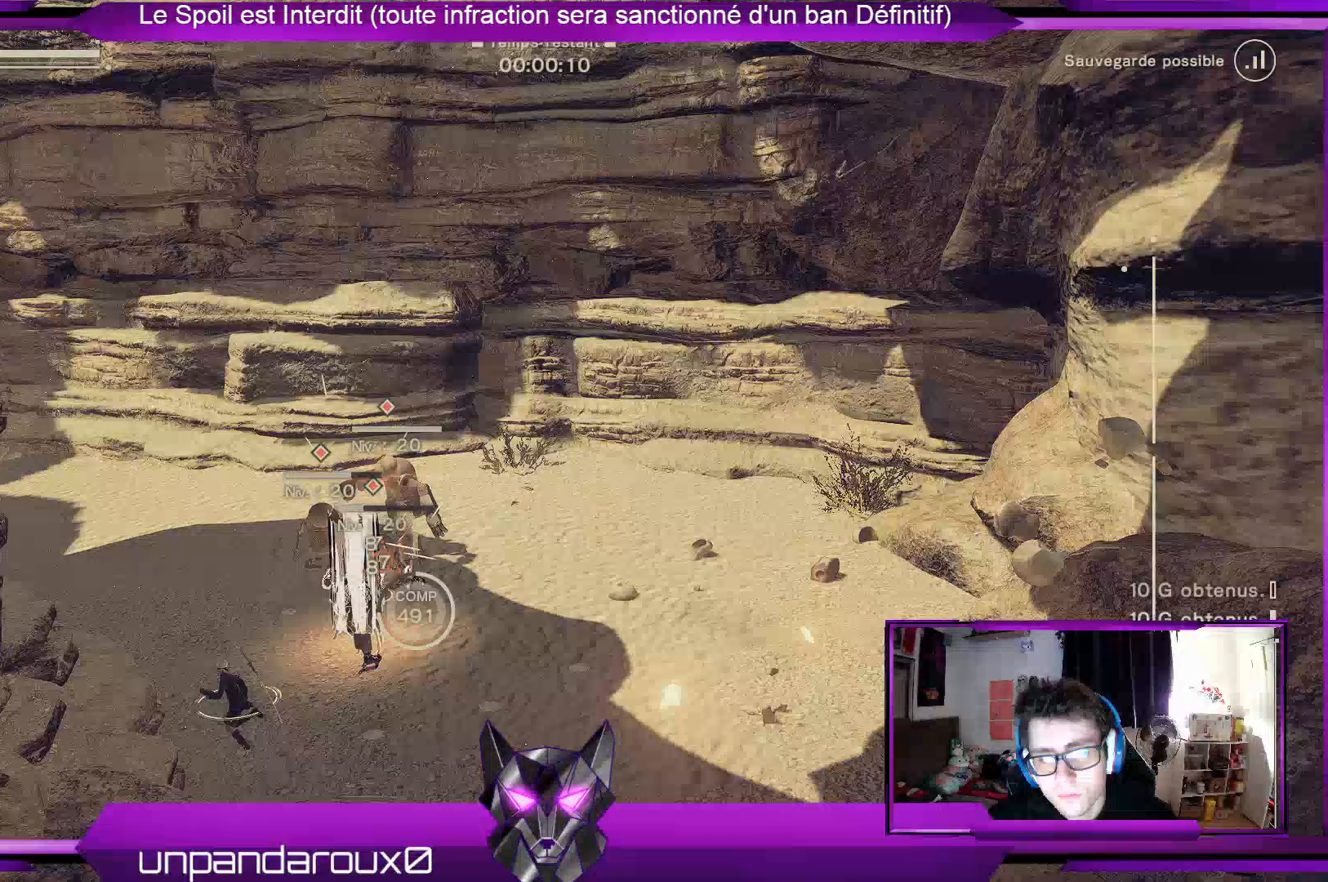
{"buttons": ["R1", "R2"], "left_stick": "down-right", "right_stick": "center", "events": []}
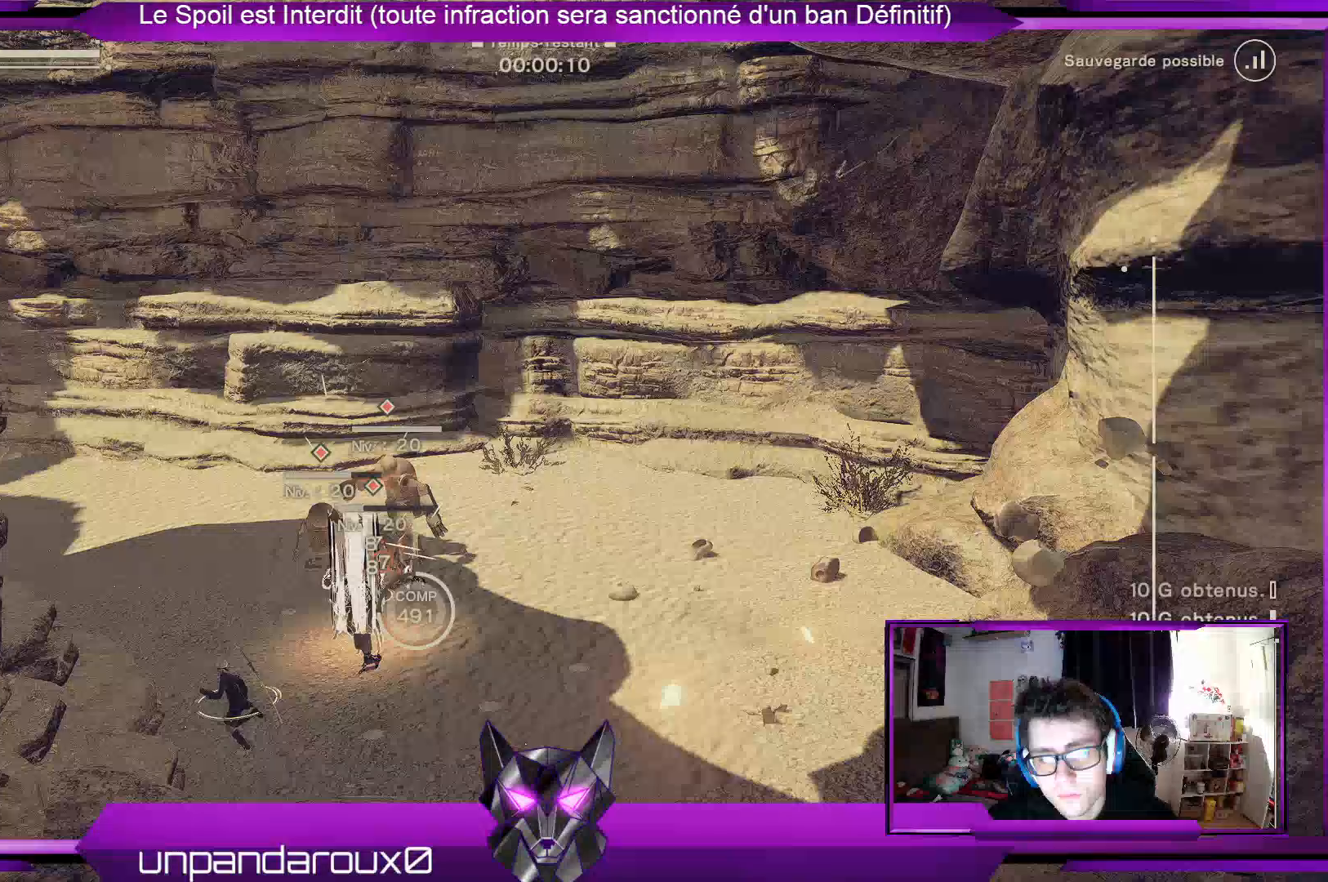
{"buttons": ["R1", "R2"], "left_stick": "down-right", "right_stick": "center", "events": []}
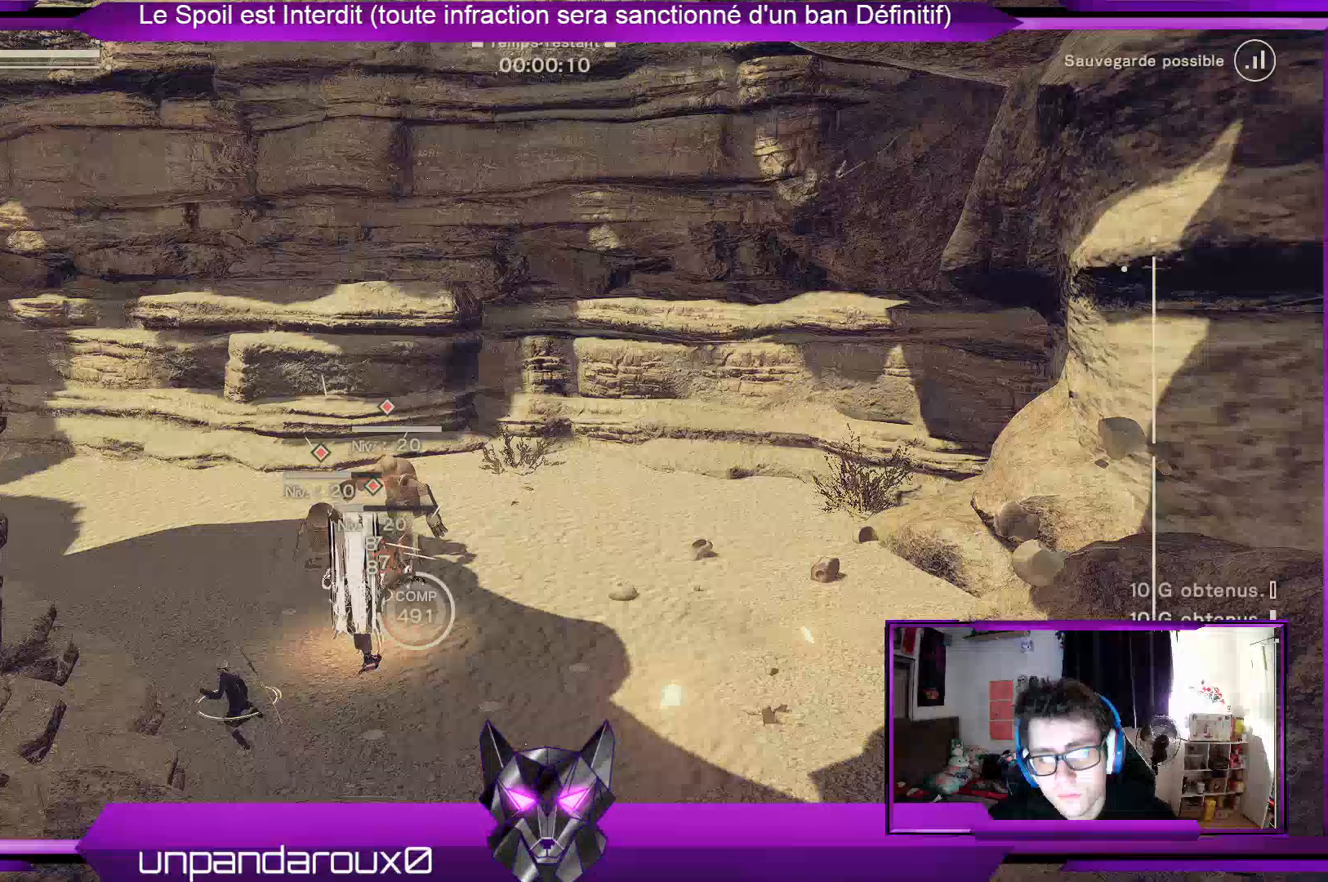
{"buttons": ["R1"], "left_stick": "up", "right_stick": "center", "events": [[500, "R2", "up"], [500, "left_stick", "up"]]}
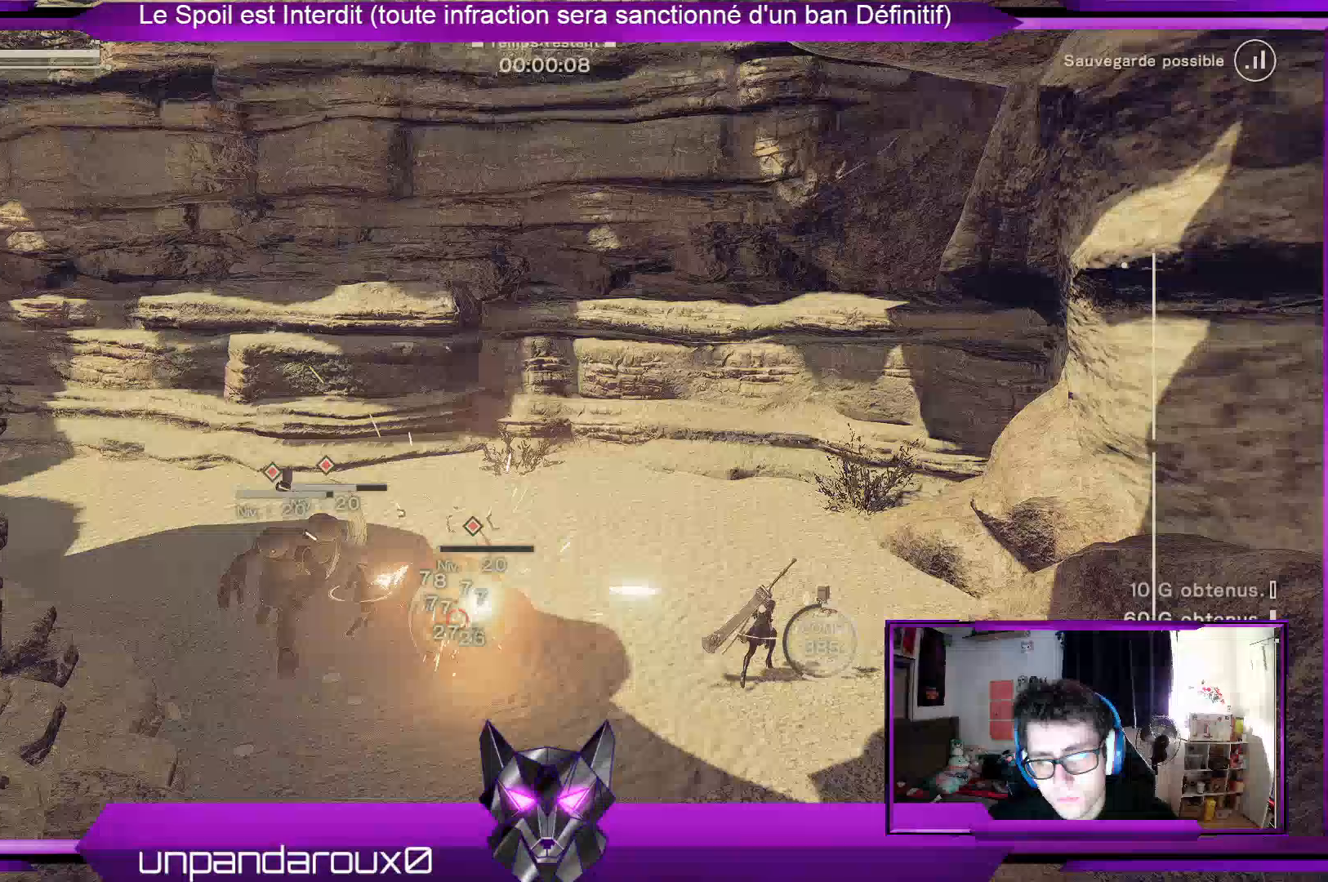
{"buttons": ["R1"], "left_stick": "up", "right_stick": "center", "events": []}
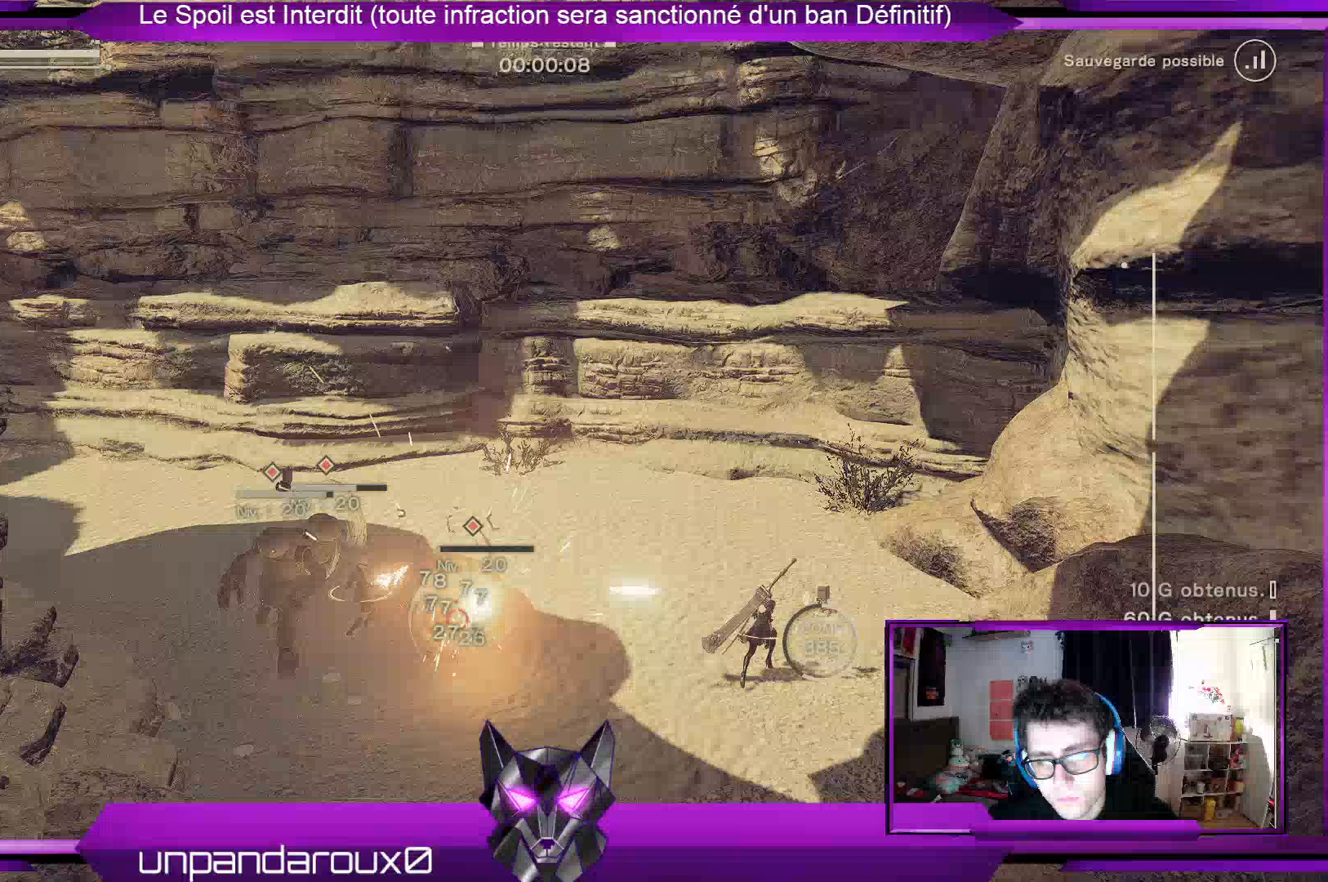
{"buttons": ["R1"], "left_stick": "up", "right_stick": "center", "events": []}
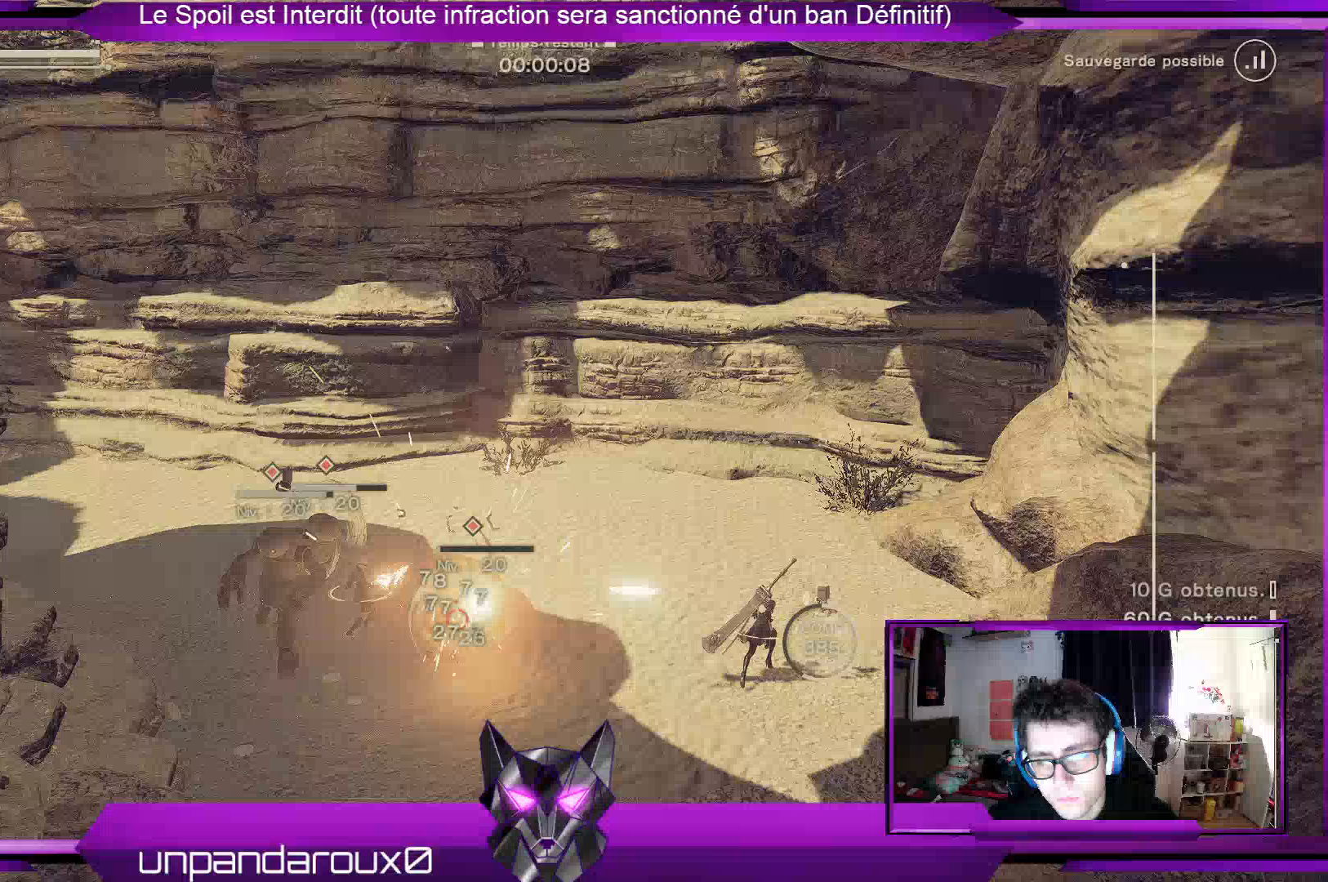
{"buttons": ["R1"], "left_stick": "up", "right_stick": "center", "events": []}
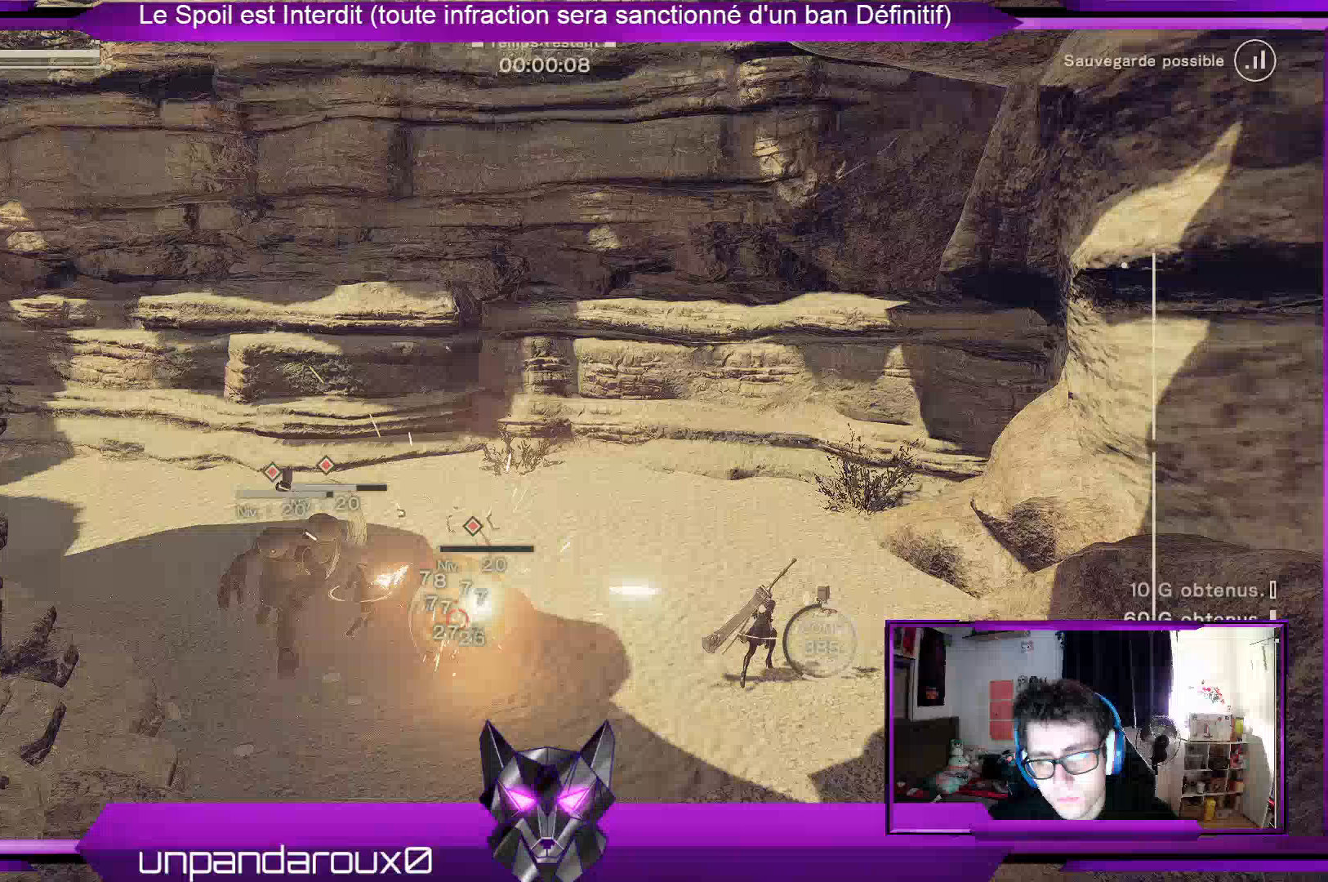
{"buttons": ["R1"], "left_stick": "center", "right_stick": "center", "events": [[500, "left_stick", "center"]]}
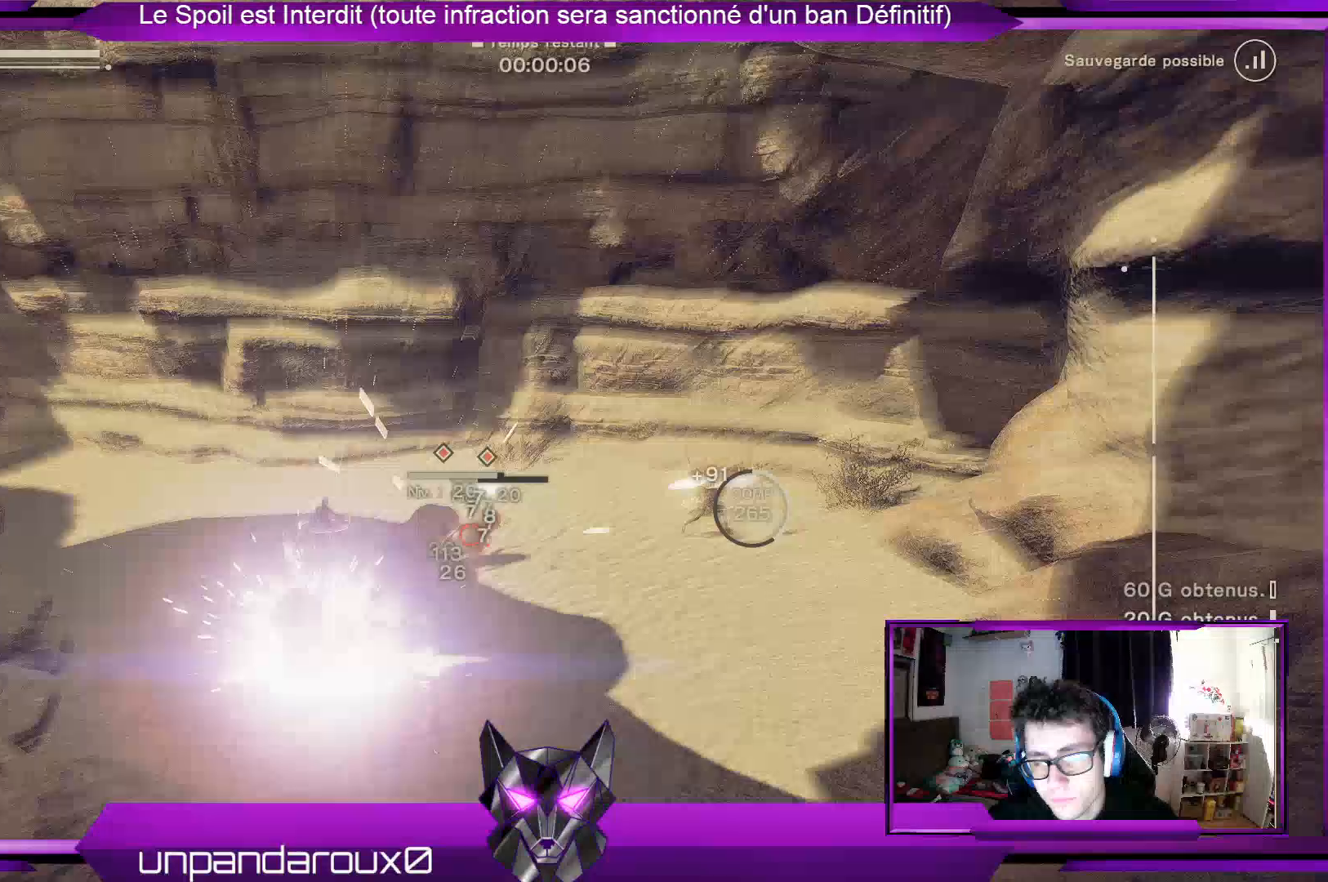
{"buttons": ["R1"], "left_stick": "right", "right_stick": "center", "events": [[233, "left_stick", "down-right"], [433, "left_stick", "right"]]}
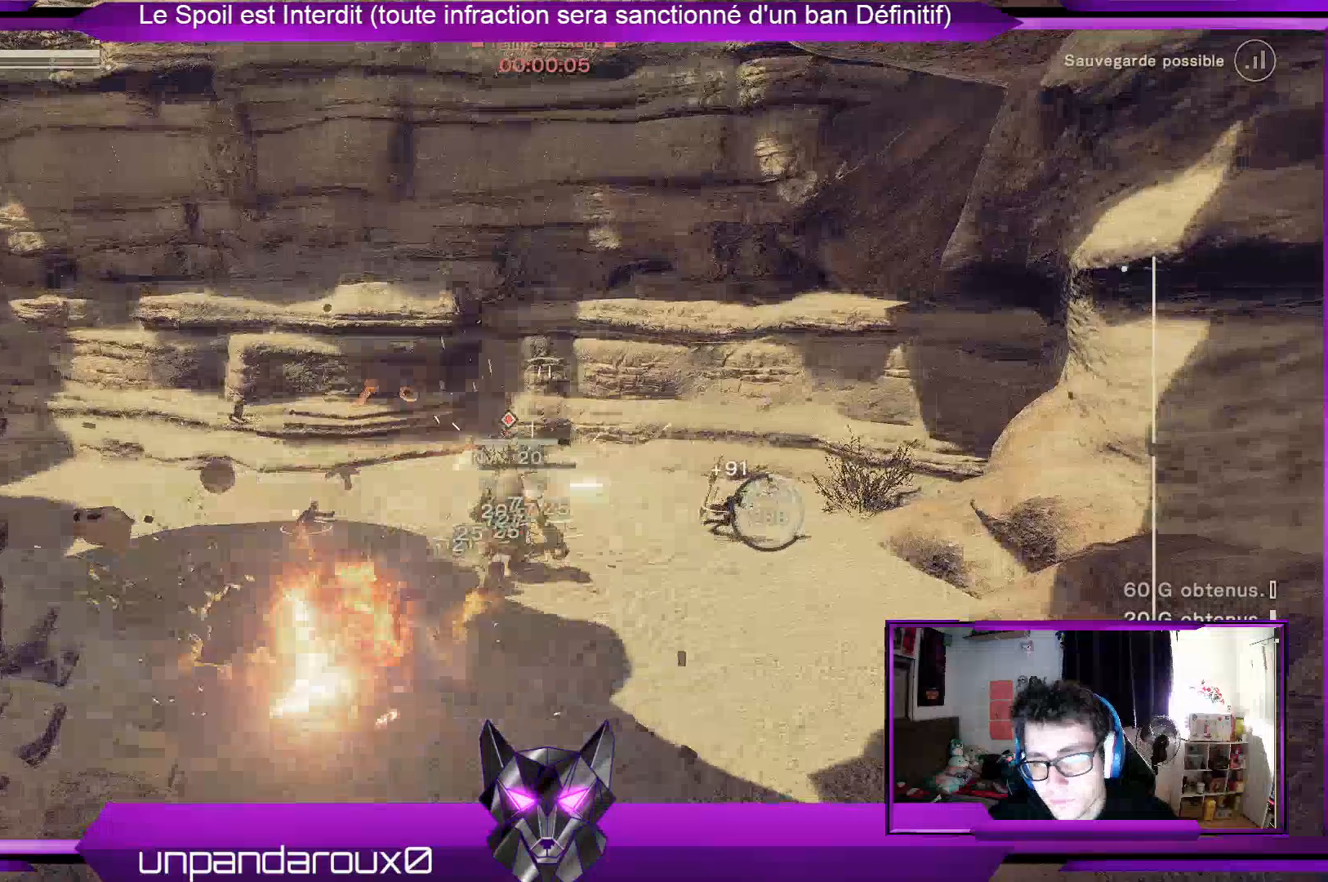
{"buttons": ["R1"], "left_stick": "down", "right_stick": "center", "events": [[167, "left_stick", "down-right"], [433, "left_stick", "down"]]}
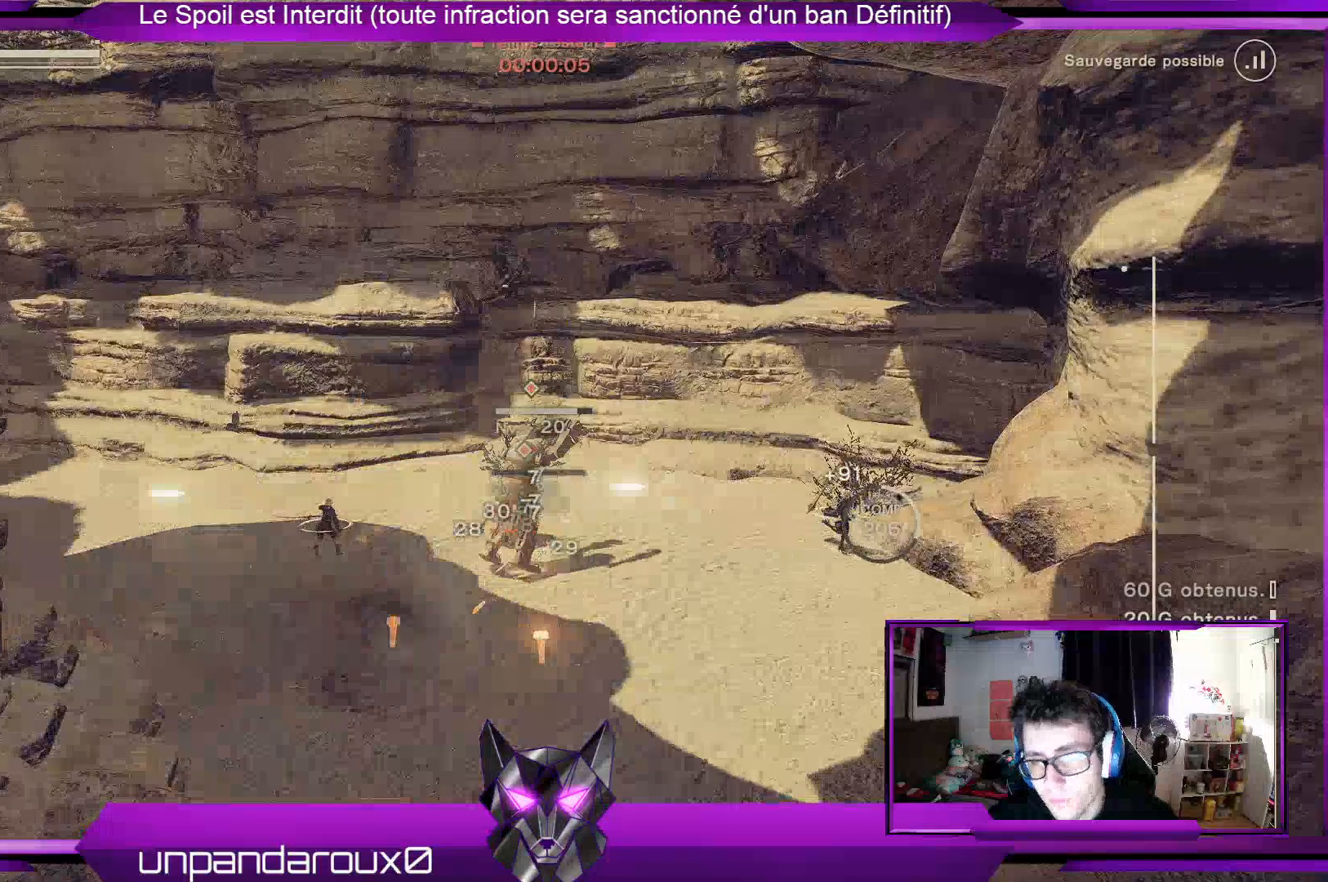
{"buttons": ["R1"], "left_stick": "down-left", "right_stick": "center", "events": [[500, "left_stick", "down-left"]]}
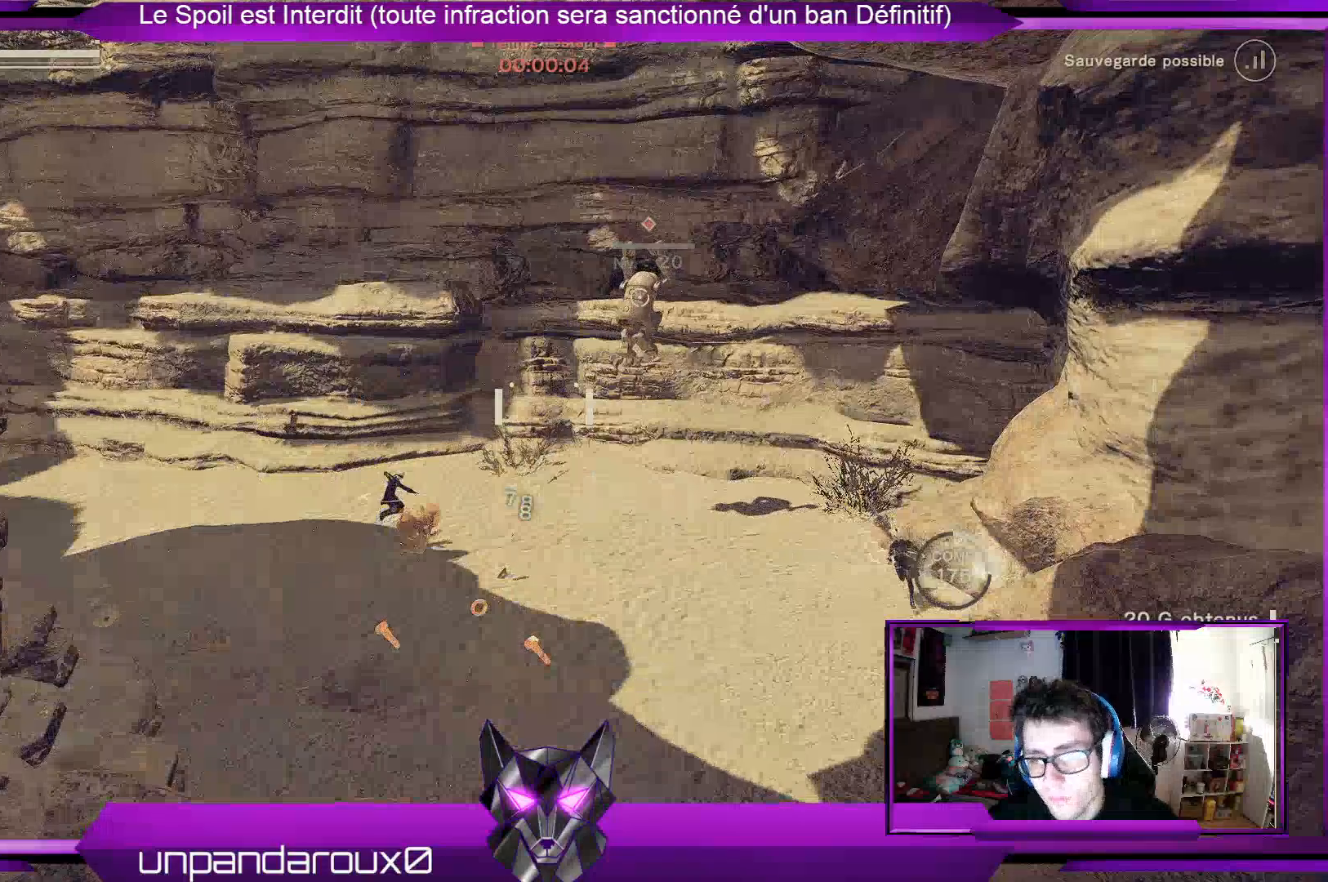
{"buttons": ["R1"], "left_stick": "down-left", "right_stick": "center", "events": []}
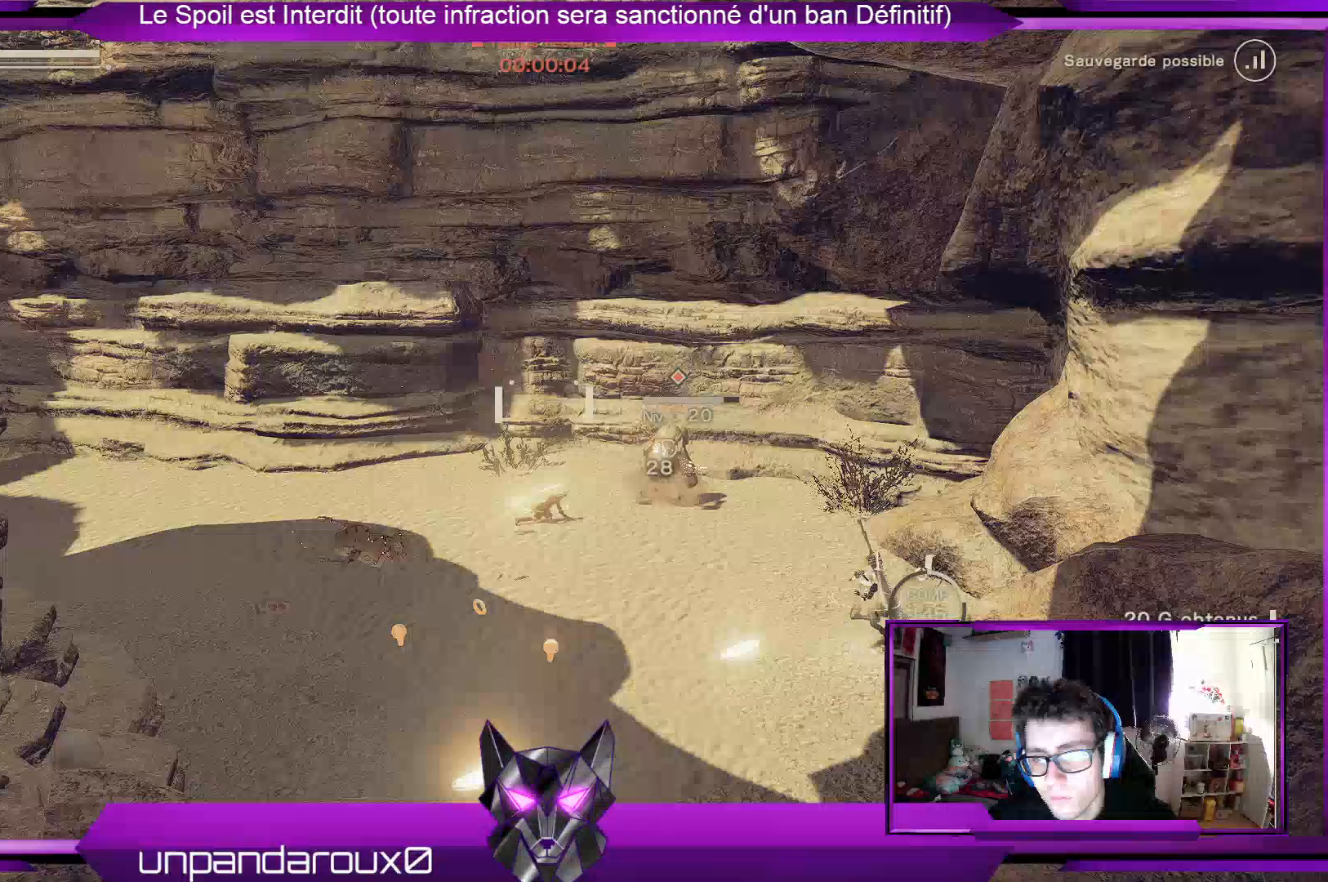
{"buttons": ["R1"], "left_stick": "left", "right_stick": "center", "events": [[100, "L2", "down"], [167, "left_stick", "left"], [300, "L2", "up"]]}
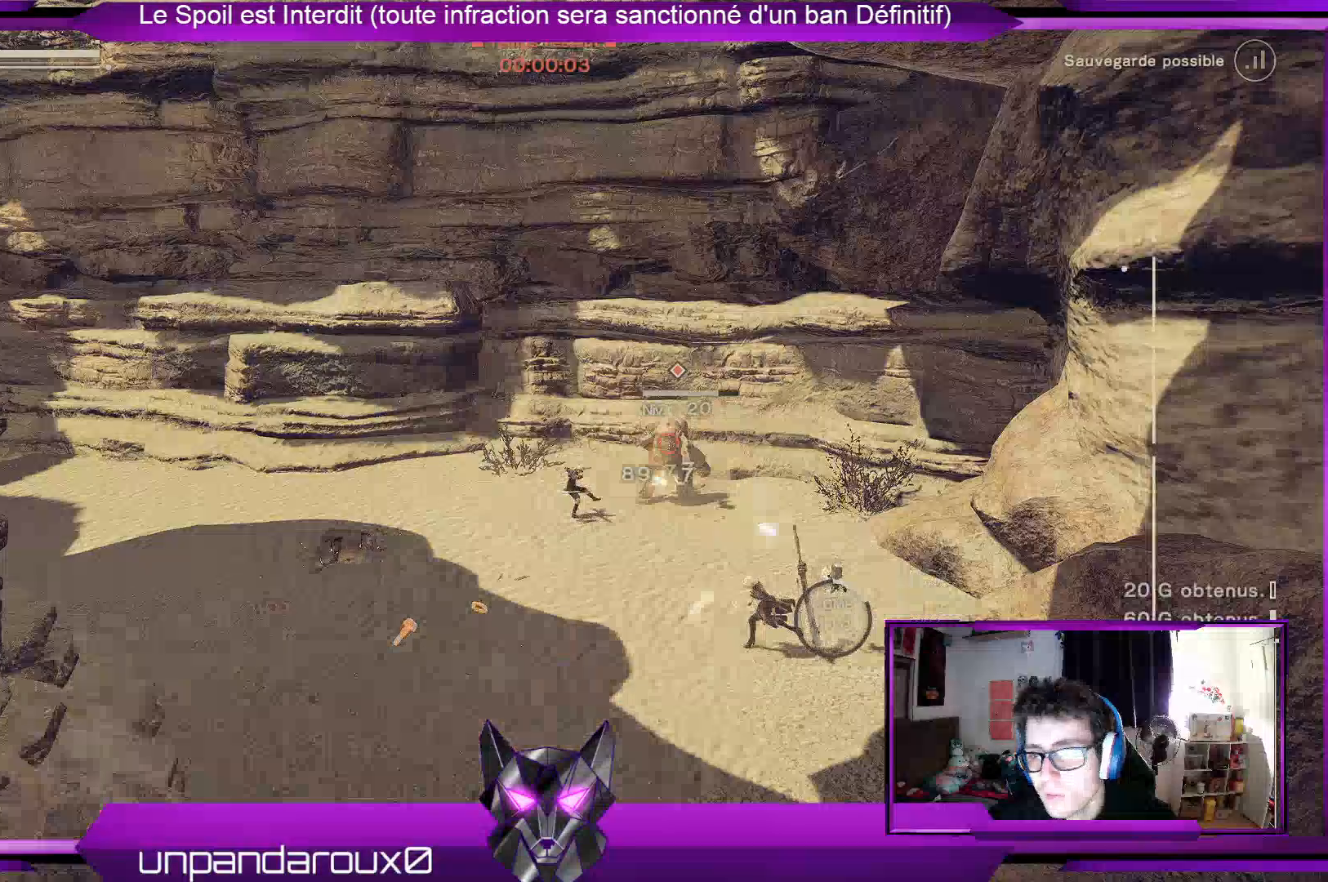
{"buttons": ["R1"], "left_stick": "left", "right_stick": "center", "events": []}
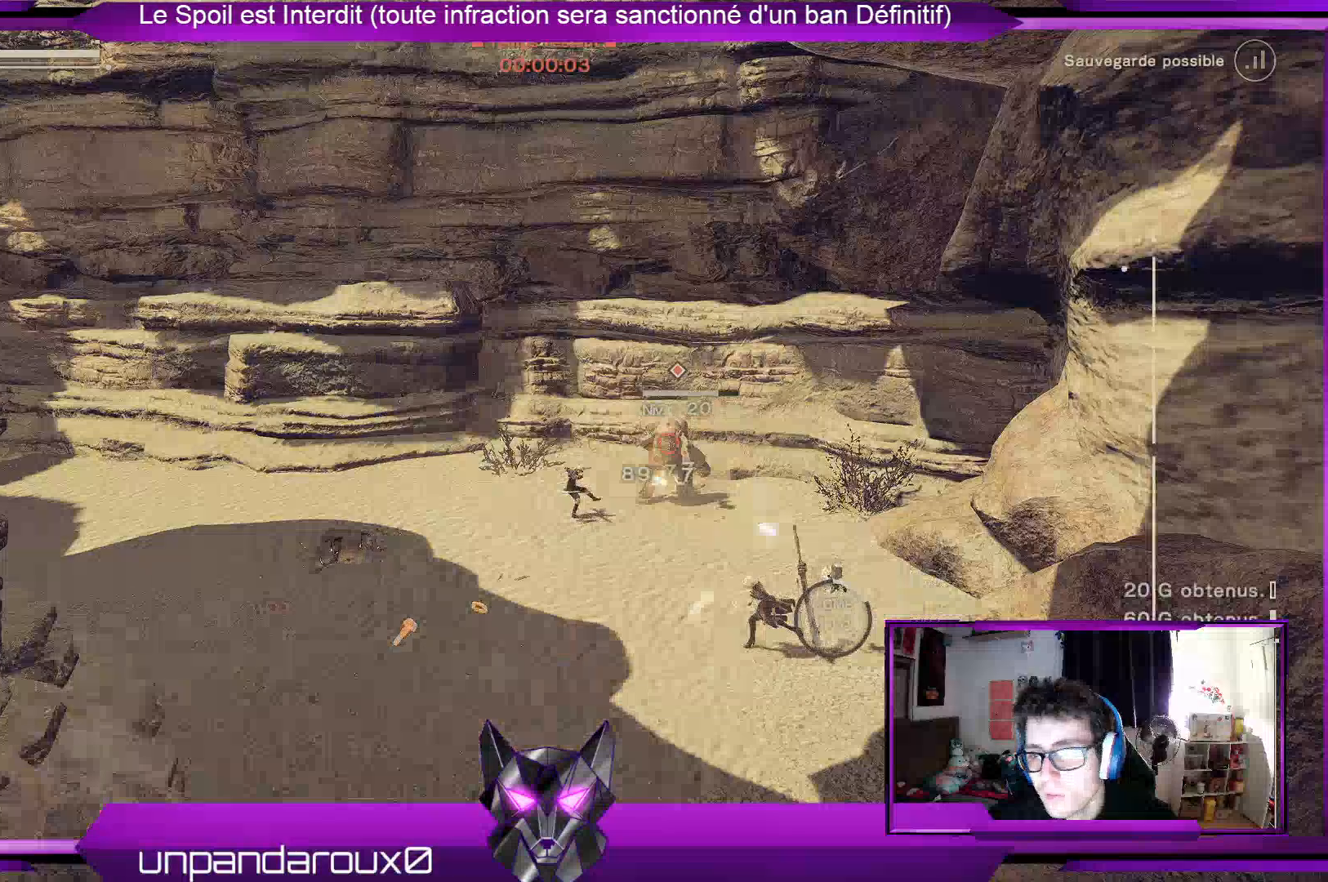
{"buttons": ["R1"], "left_stick": "left", "right_stick": "center", "events": []}
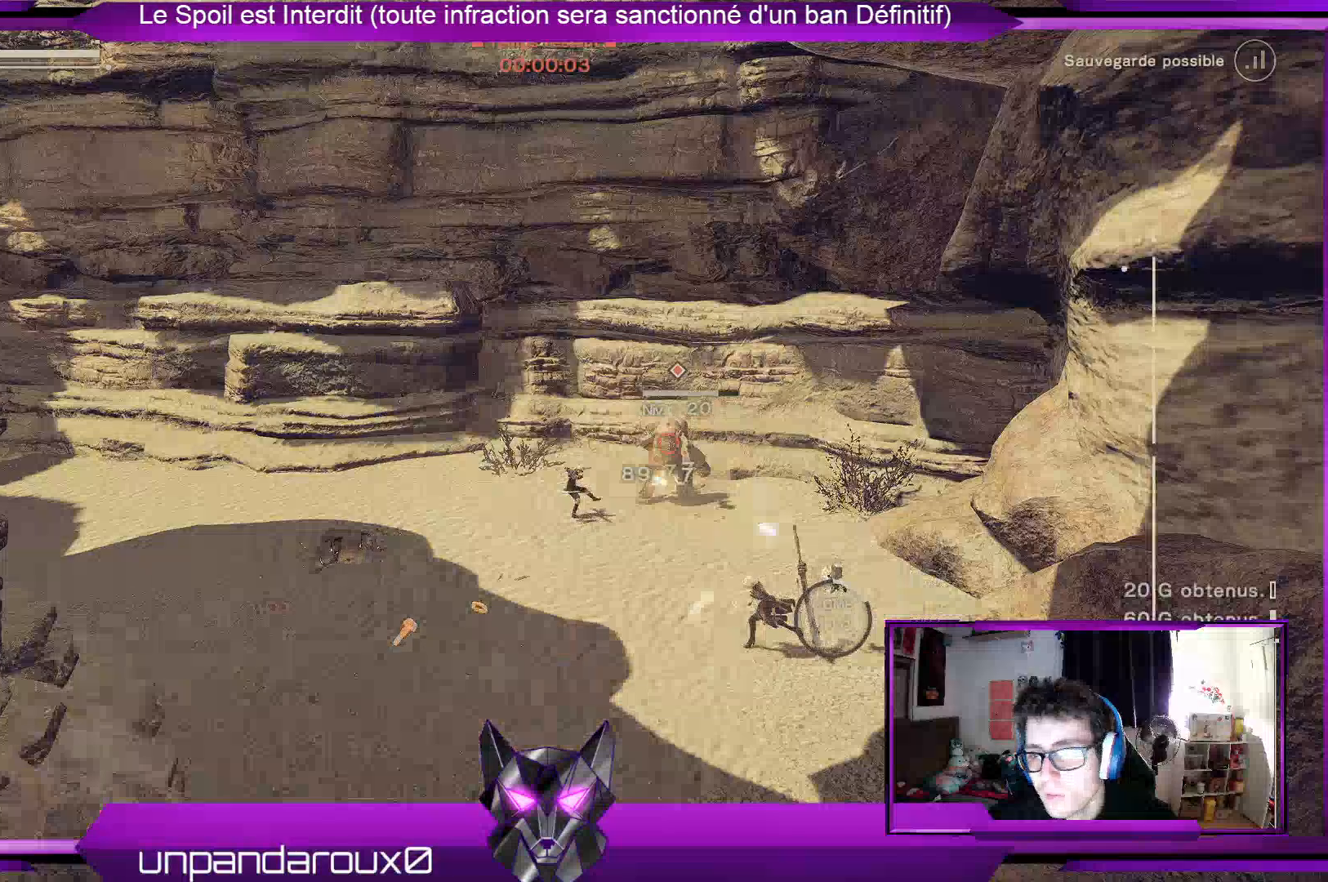
{"buttons": ["R1"], "left_stick": "center", "right_stick": "center", "events": [[500, "left_stick", "center"]]}
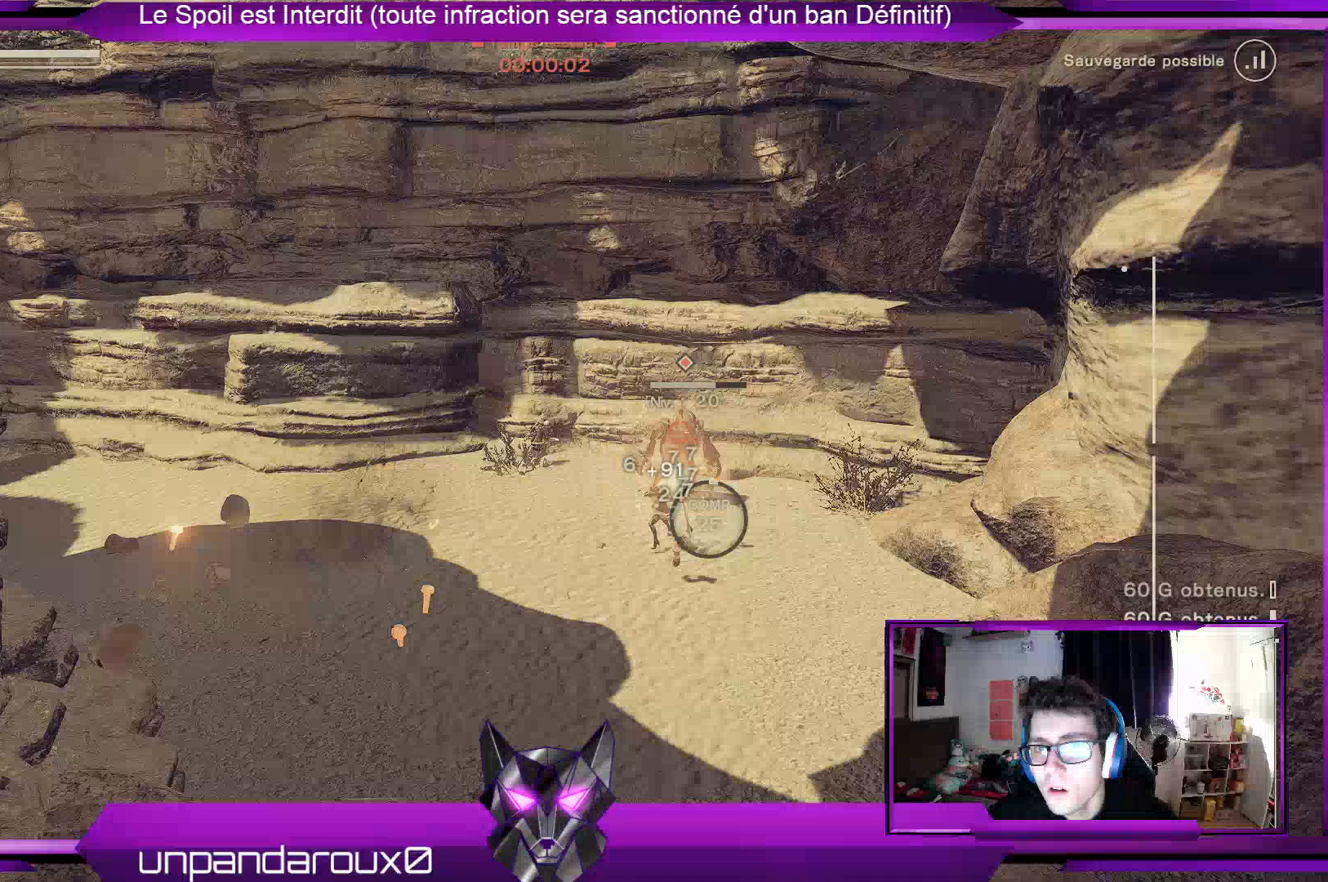
{"buttons": ["R1"], "left_stick": "center", "right_stick": "center", "events": [[33, "X", "down"], [133, "X", "up"], [267, "X", "down"], [333, "X", "up"], [400, "X", "down"], [467, "X", "up"]]}